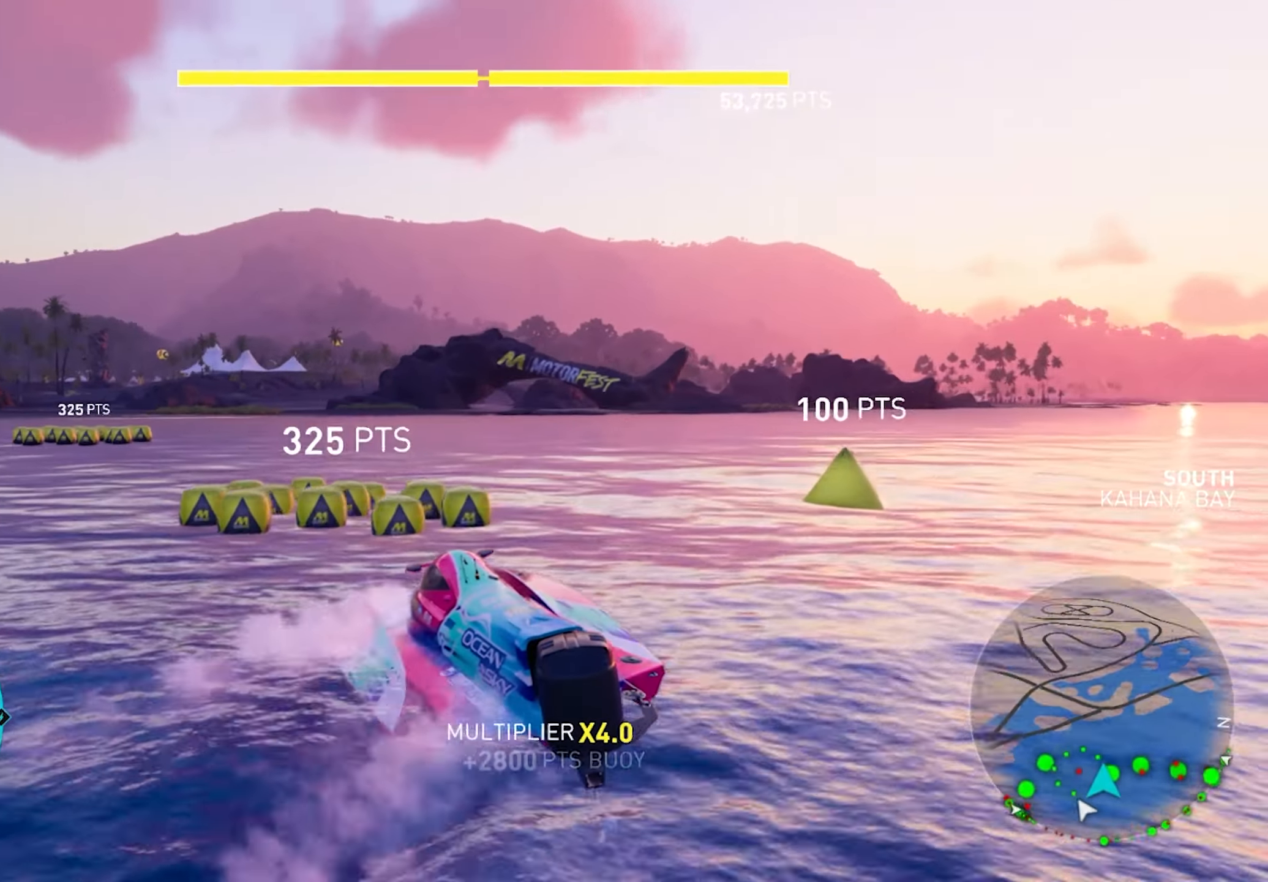
Gameplay with a controller (PlayStation layout); each line is a JSON object with the inputs held at the frame after it. "events" lists button and stick changes between this image and that frame as [ms after this image, input, new state], when the widget could be followed in between.
{"buttons": ["R2"], "left_stick": "up", "right_stick": "center", "events": [[183, "R2", "down"], [233, "left_stick", "up"]]}
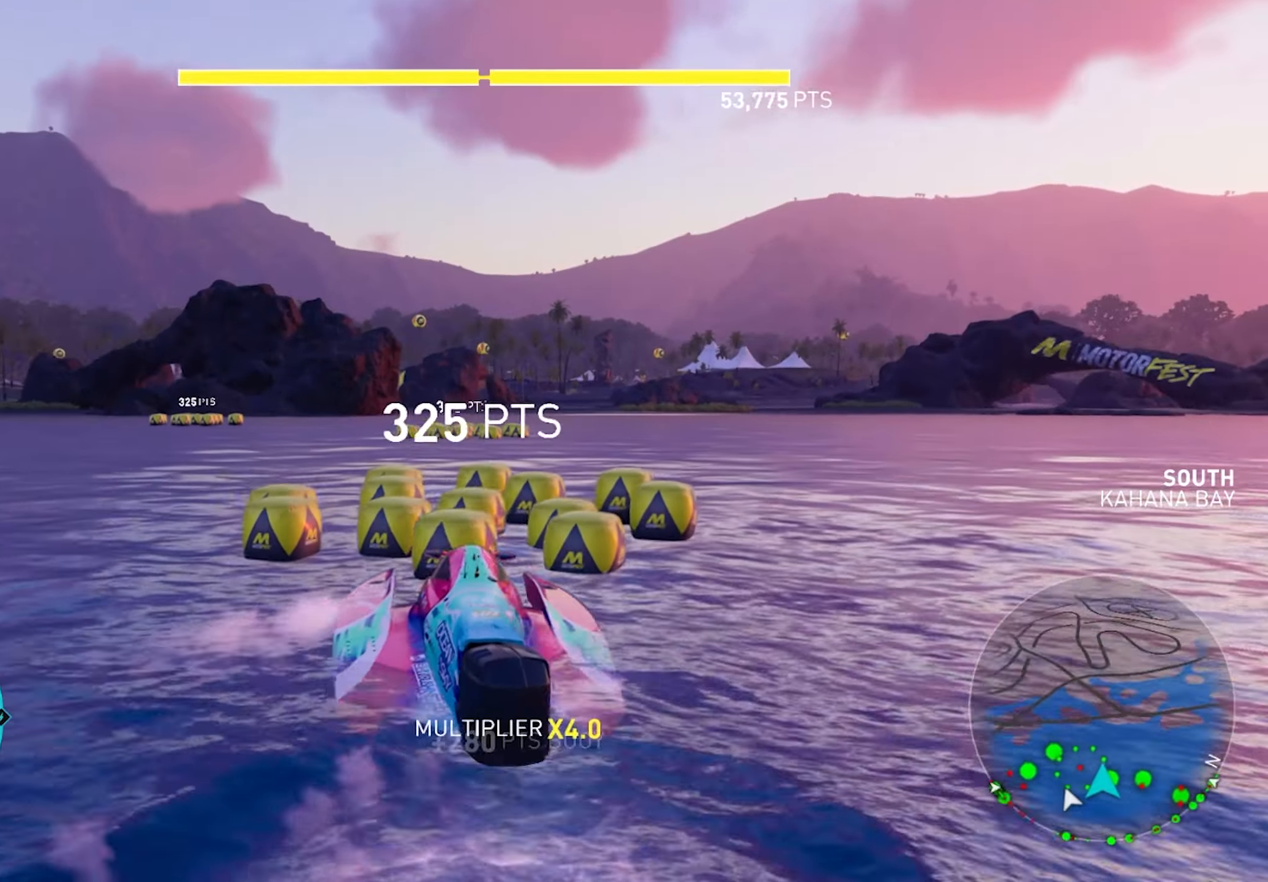
{"buttons": ["R2"], "left_stick": "up", "right_stick": "center", "events": [[17, "left_stick", "up-right"], [250, "left_stick", "up"]]}
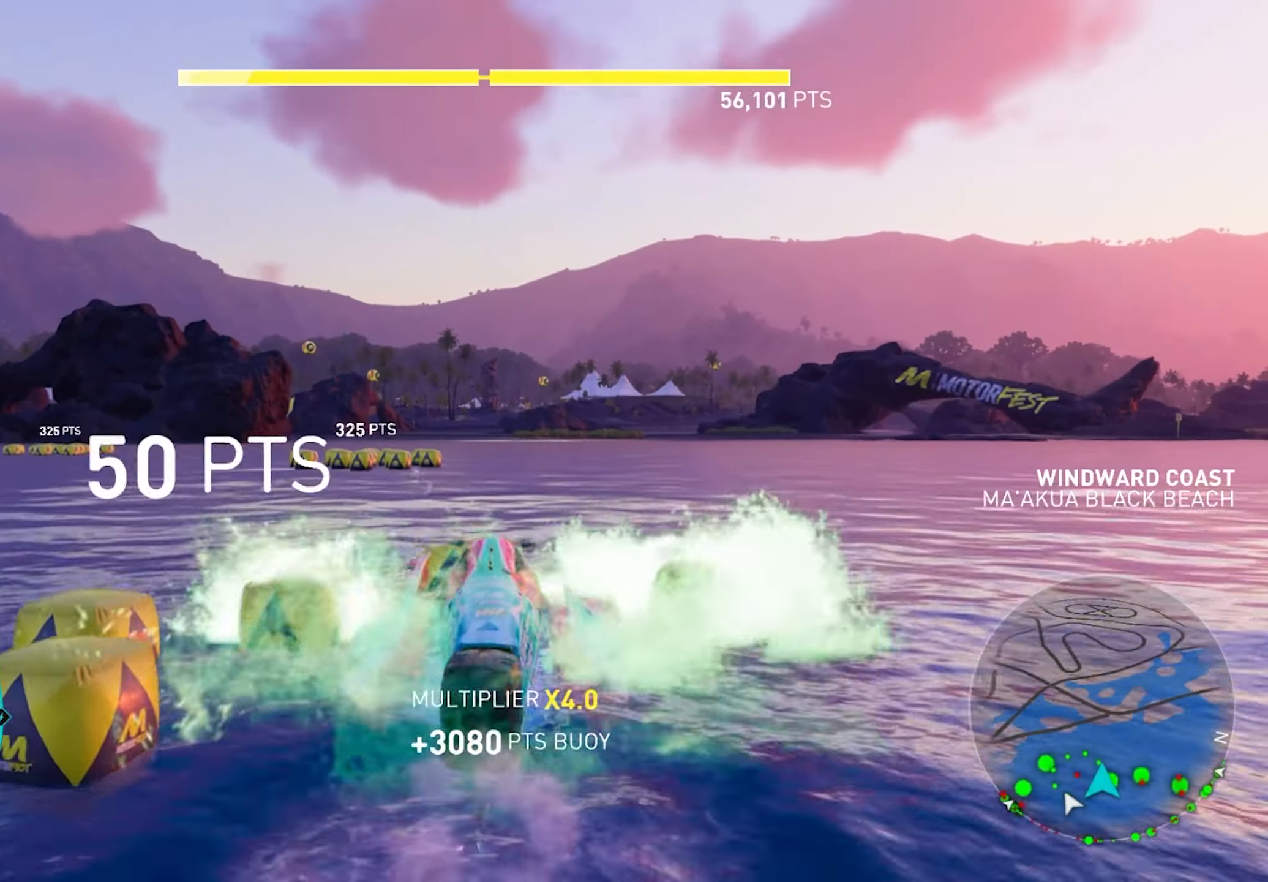
{"buttons": ["R2"], "left_stick": "up", "right_stick": "center", "events": []}
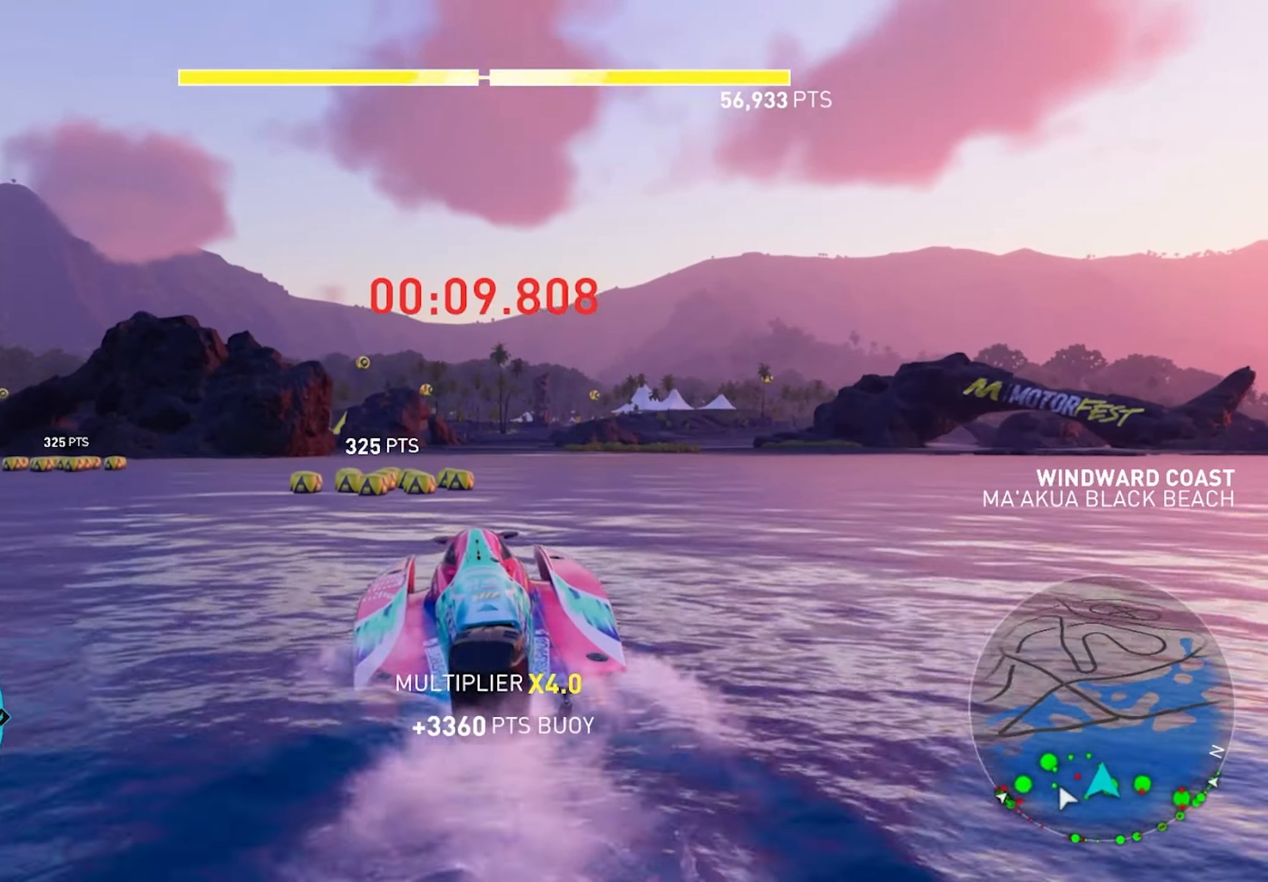
{"buttons": ["R2"], "left_stick": "up", "right_stick": "center", "events": []}
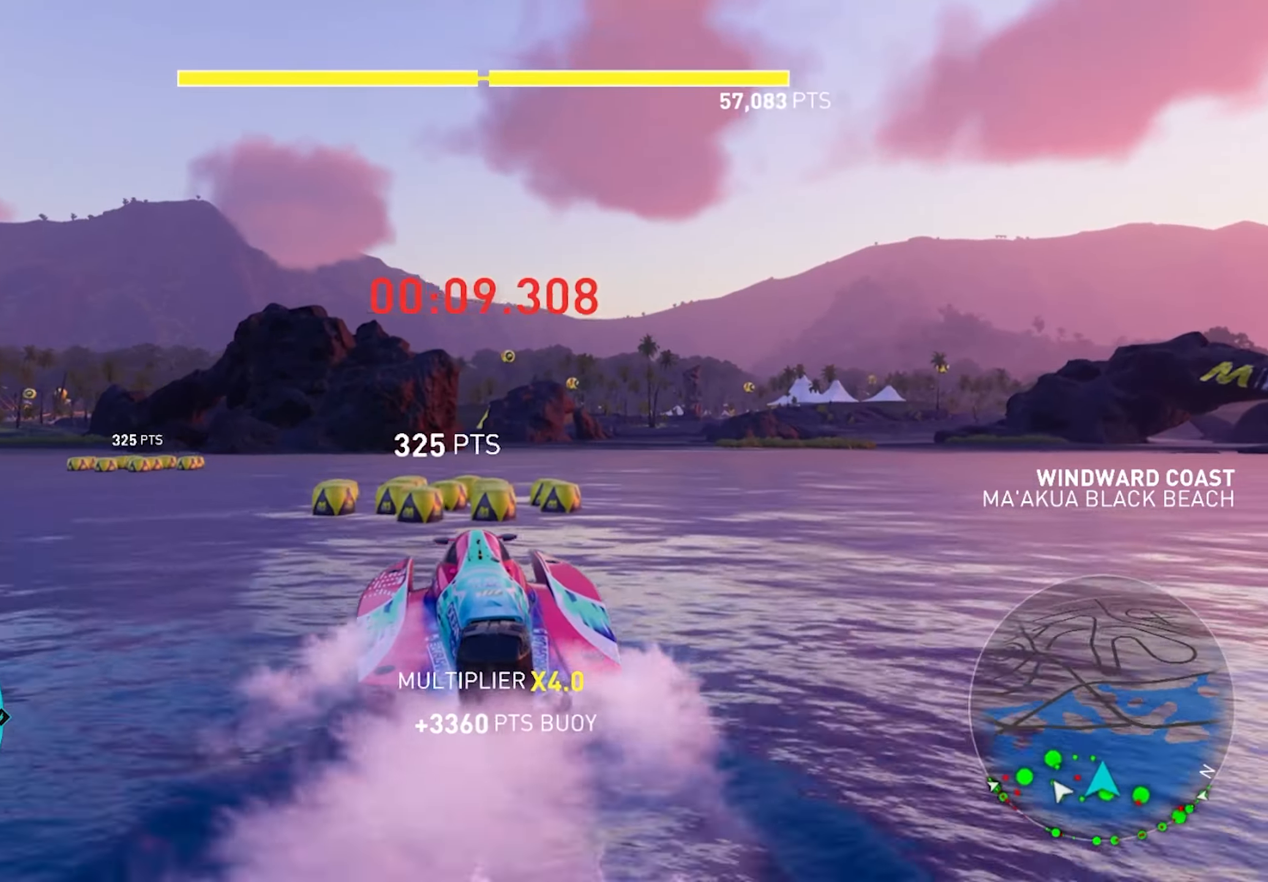
{"buttons": ["R2"], "left_stick": "up", "right_stick": "center", "events": []}
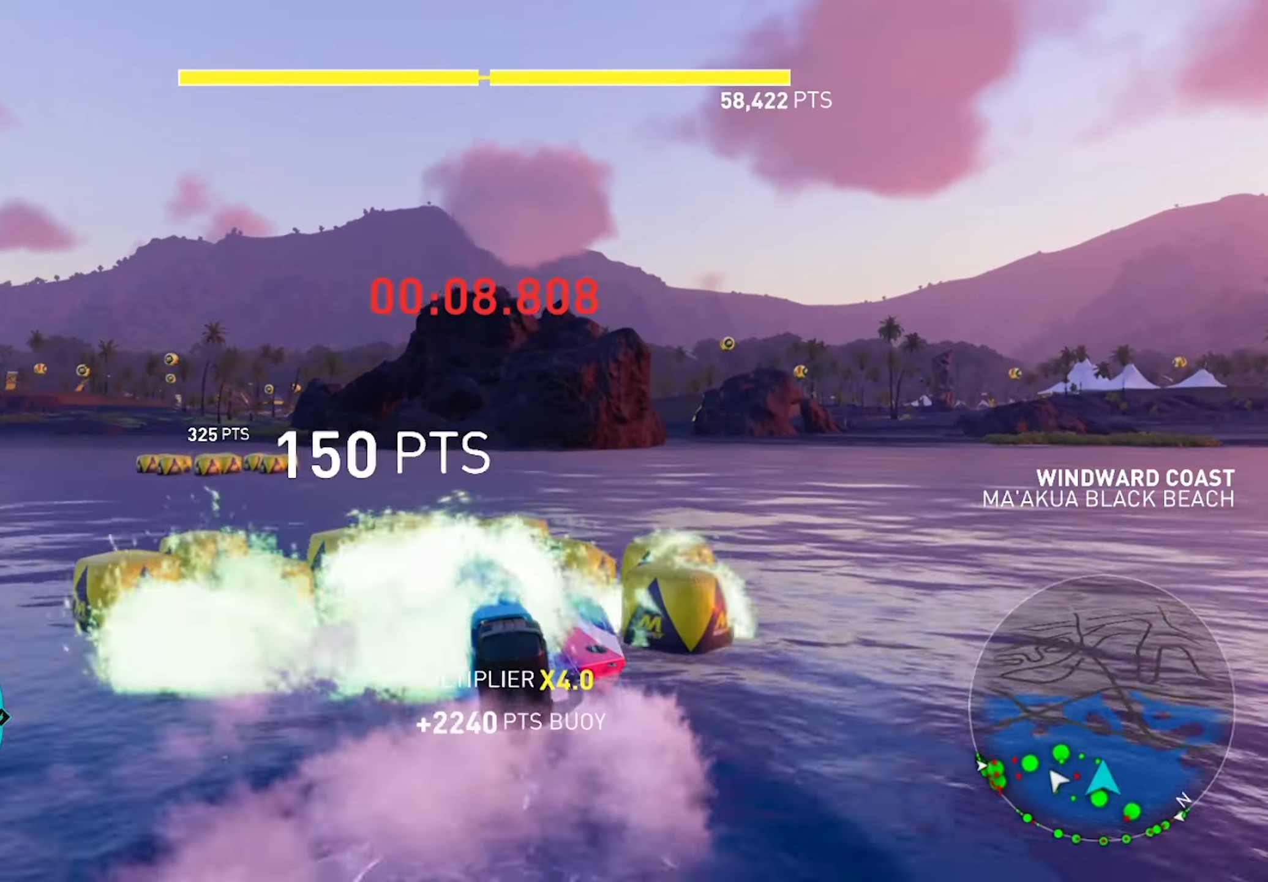
{"buttons": [], "left_stick": "up-left", "right_stick": "center", "events": [[217, "left_stick", "up-left"], [350, "R2", "up"]]}
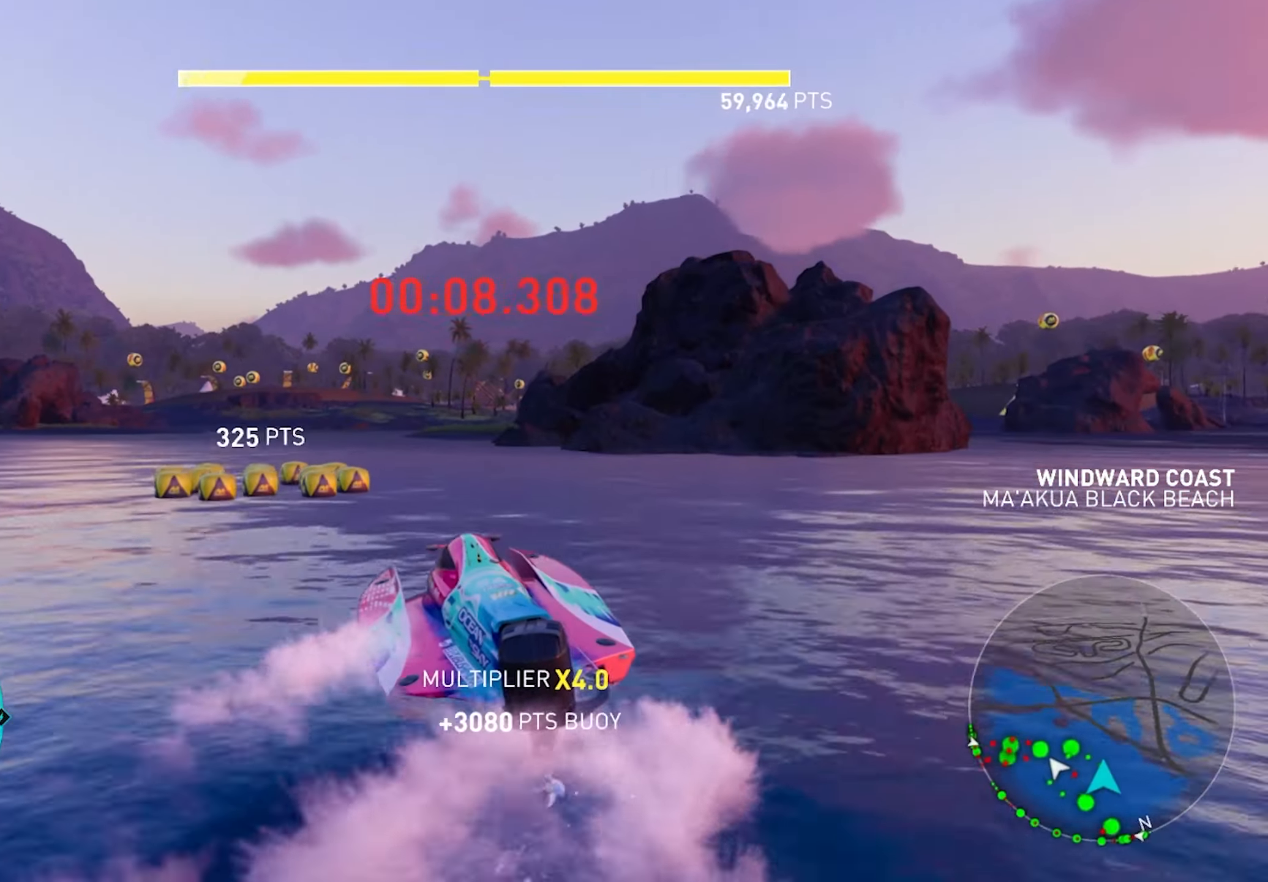
{"buttons": ["R2"], "left_stick": "up", "right_stick": "center", "events": [[450, "R2", "down"], [500, "left_stick", "up"]]}
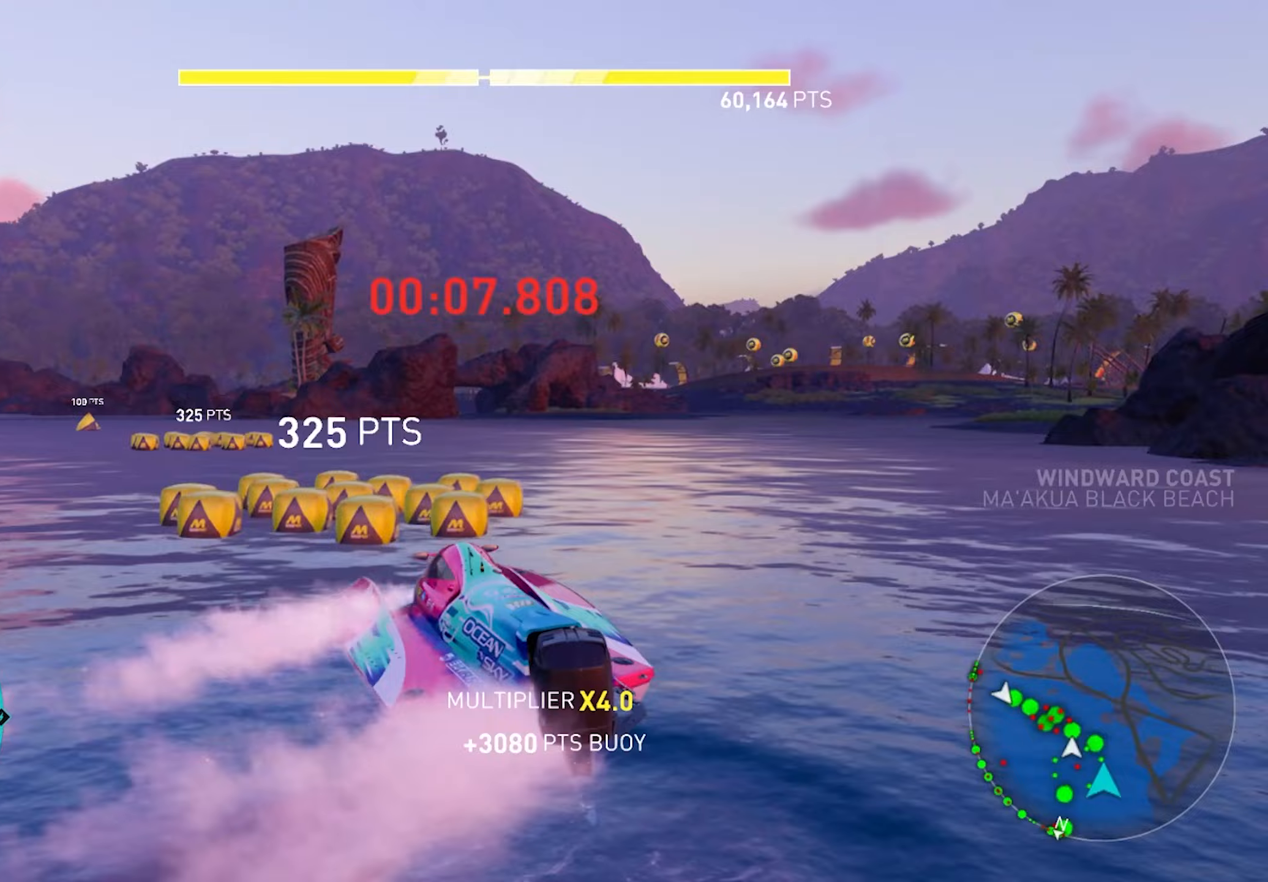
{"buttons": ["R2"], "left_stick": "up", "right_stick": "center", "events": []}
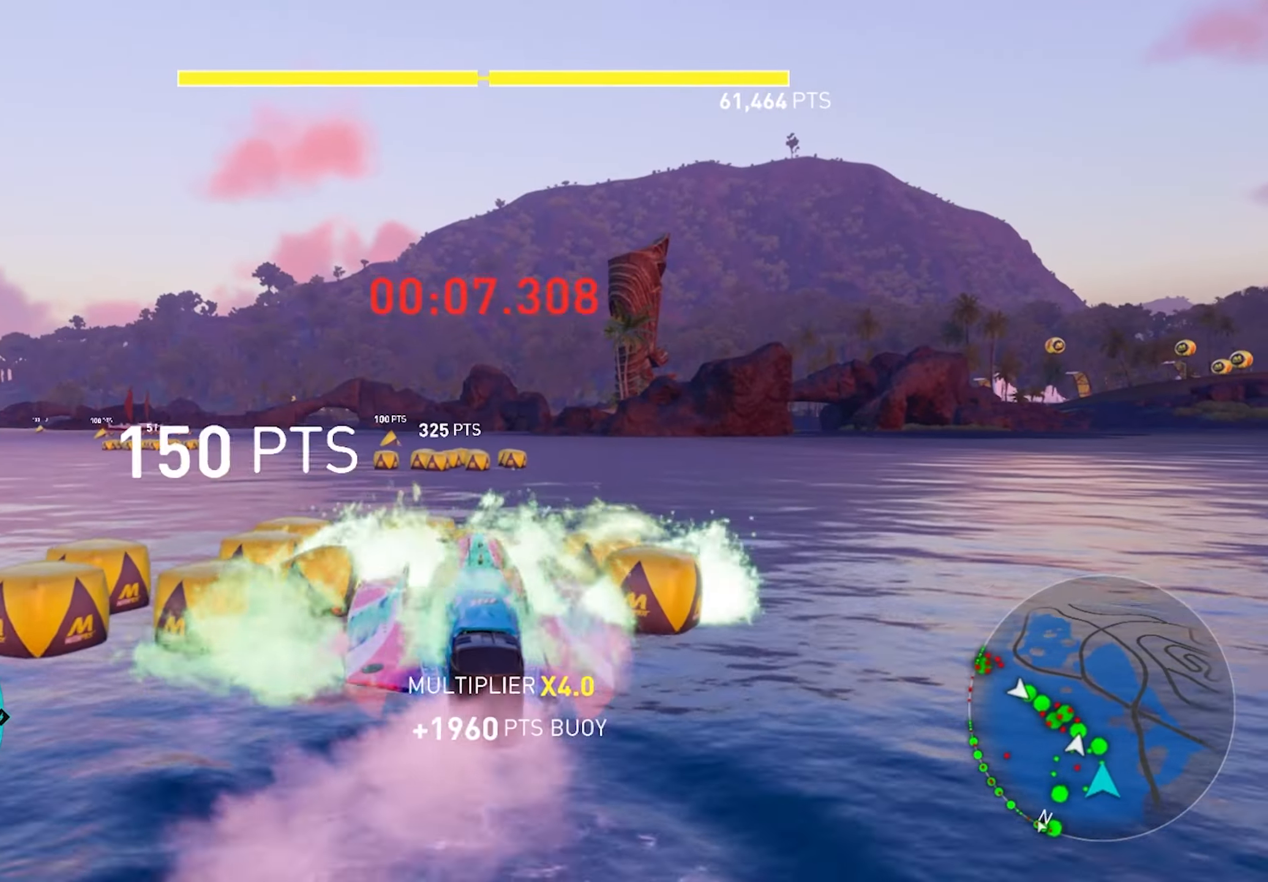
{"buttons": ["R2"], "left_stick": "up", "right_stick": "center", "events": []}
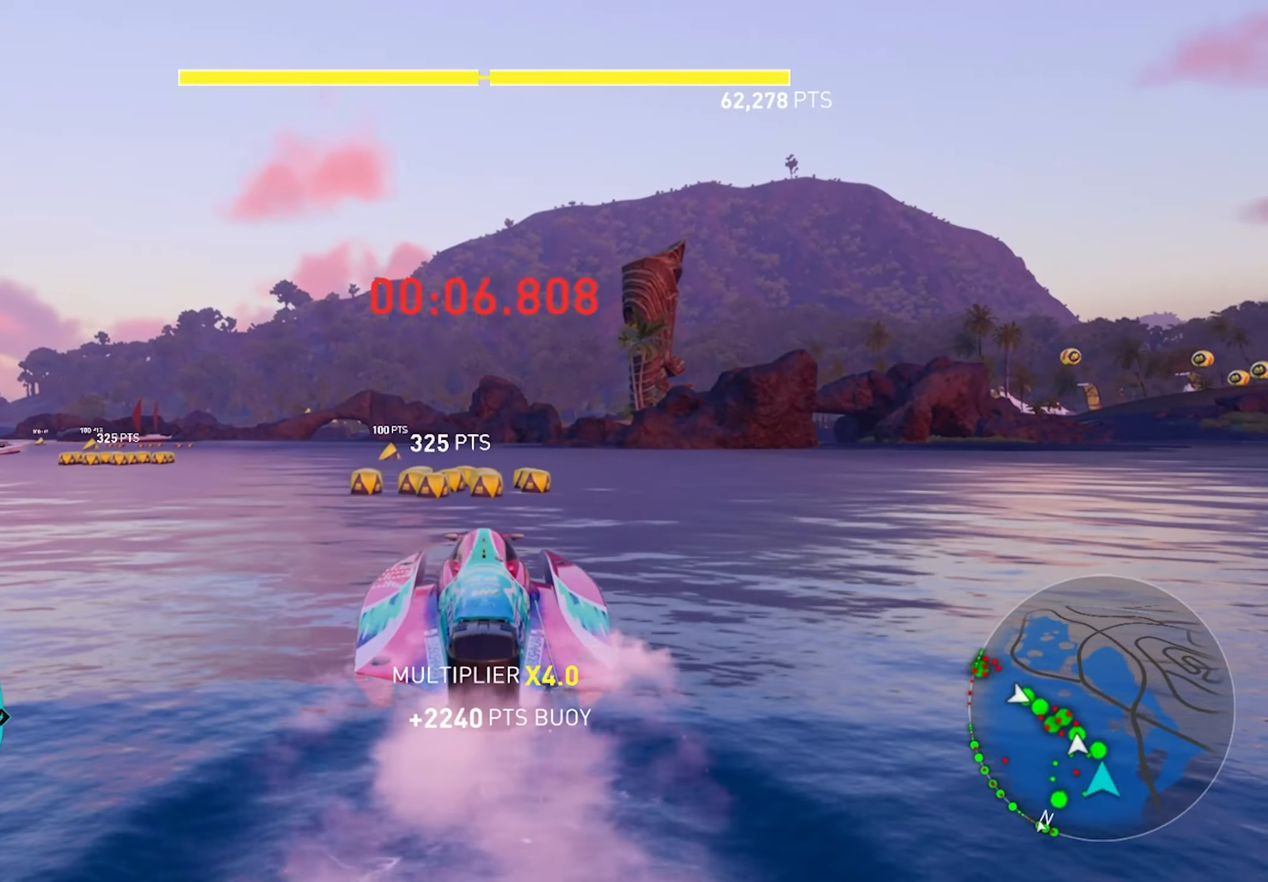
{"buttons": [], "left_stick": "up", "right_stick": "center", "events": [[467, "R2", "up"]]}
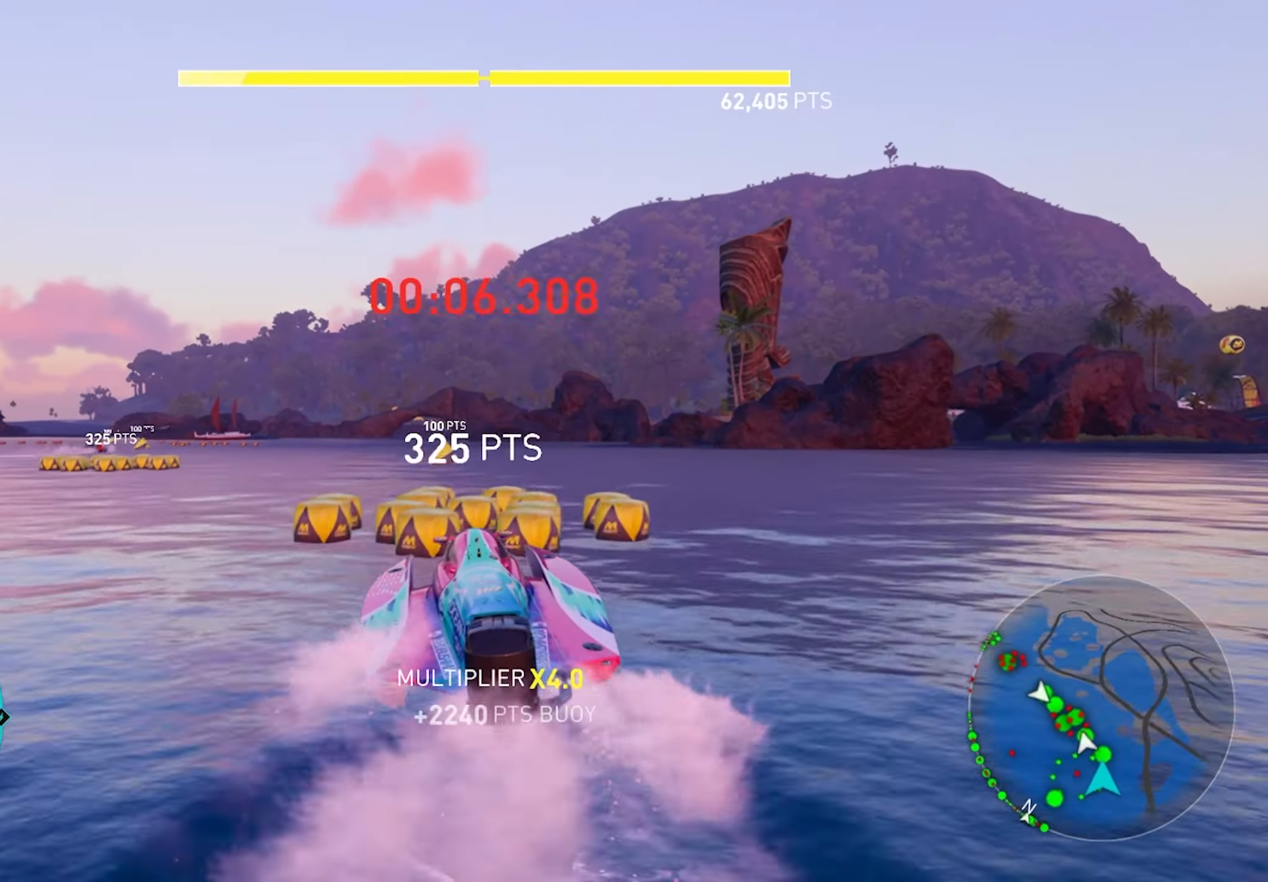
{"buttons": [], "left_stick": "up", "right_stick": "center", "events": [[117, "left_stick", "up-left"], [483, "left_stick", "up"]]}
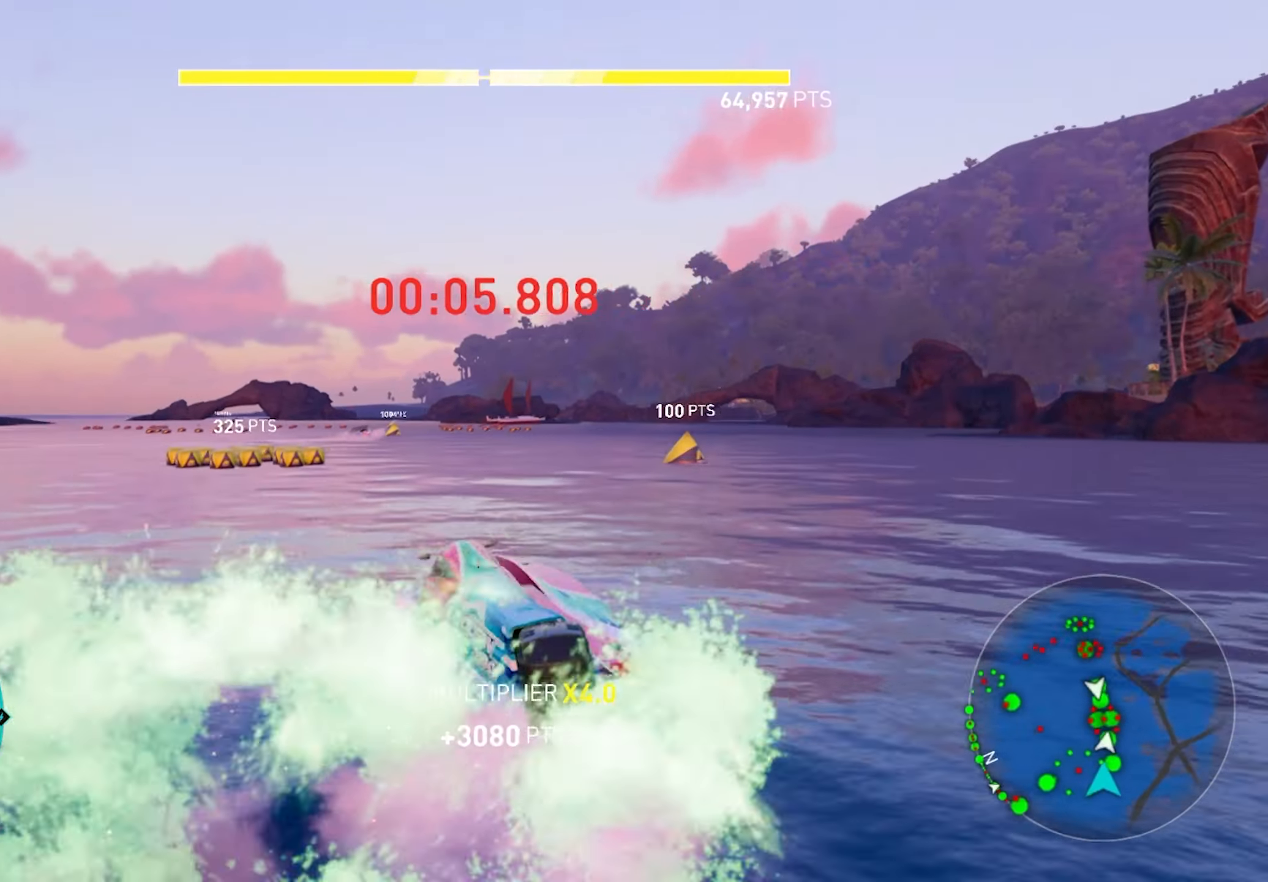
{"buttons": ["R2"], "left_stick": "up", "right_stick": "center", "events": [[167, "R2", "down"]]}
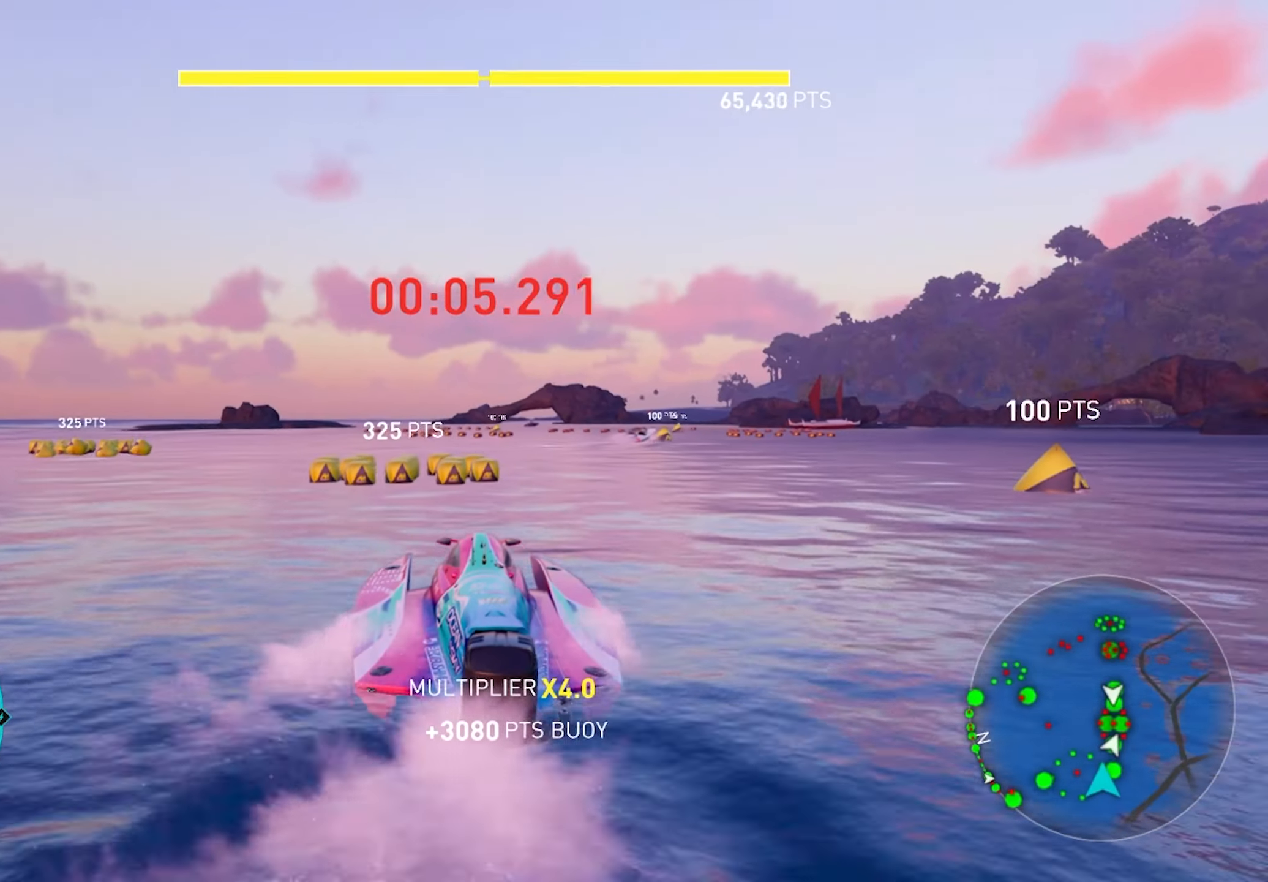
{"buttons": [], "left_stick": "up", "right_stick": "center", "events": [[500, "R2", "up"]]}
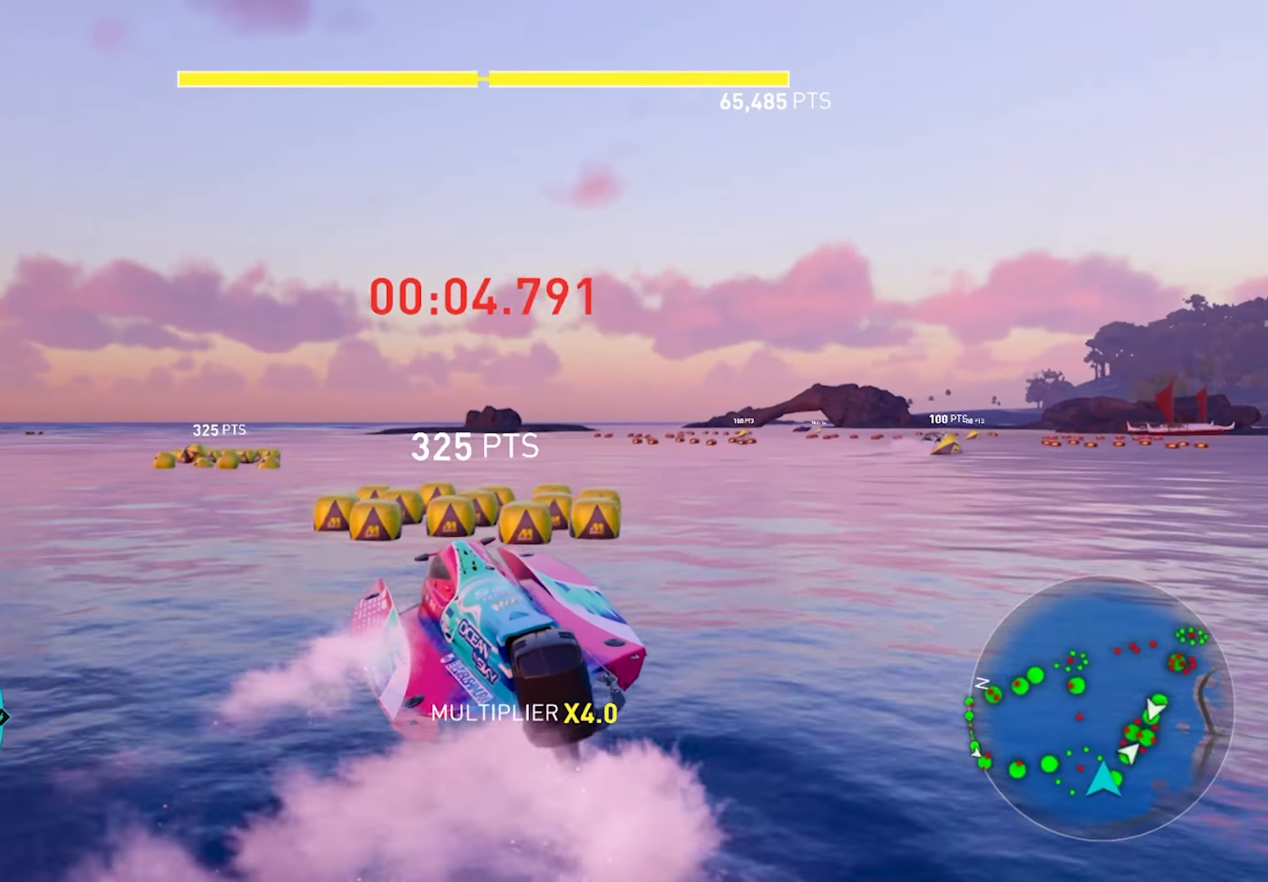
{"buttons": ["R2"], "left_stick": "up", "right_stick": "center", "events": [[217, "R2", "down"]]}
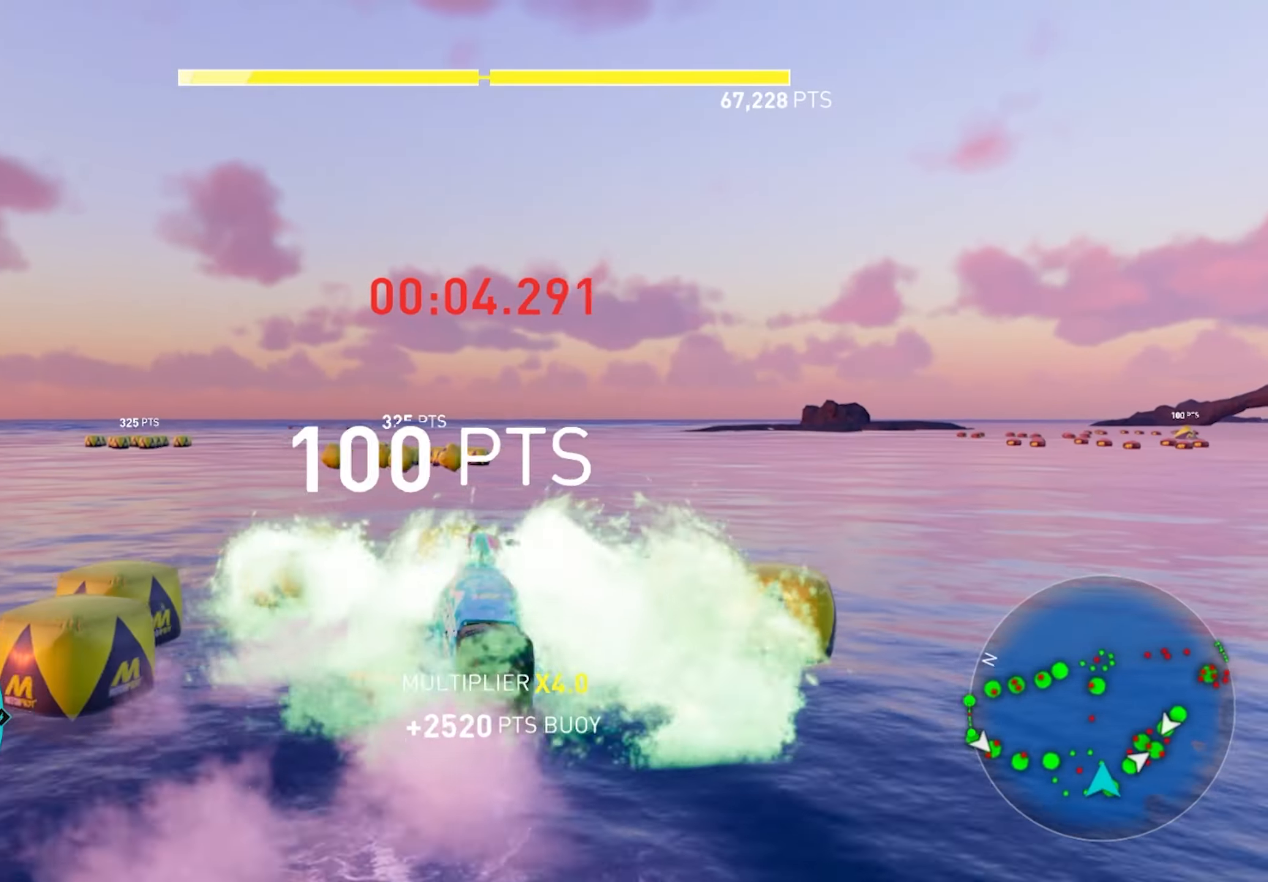
{"buttons": ["R2"], "left_stick": "up", "right_stick": "center", "events": []}
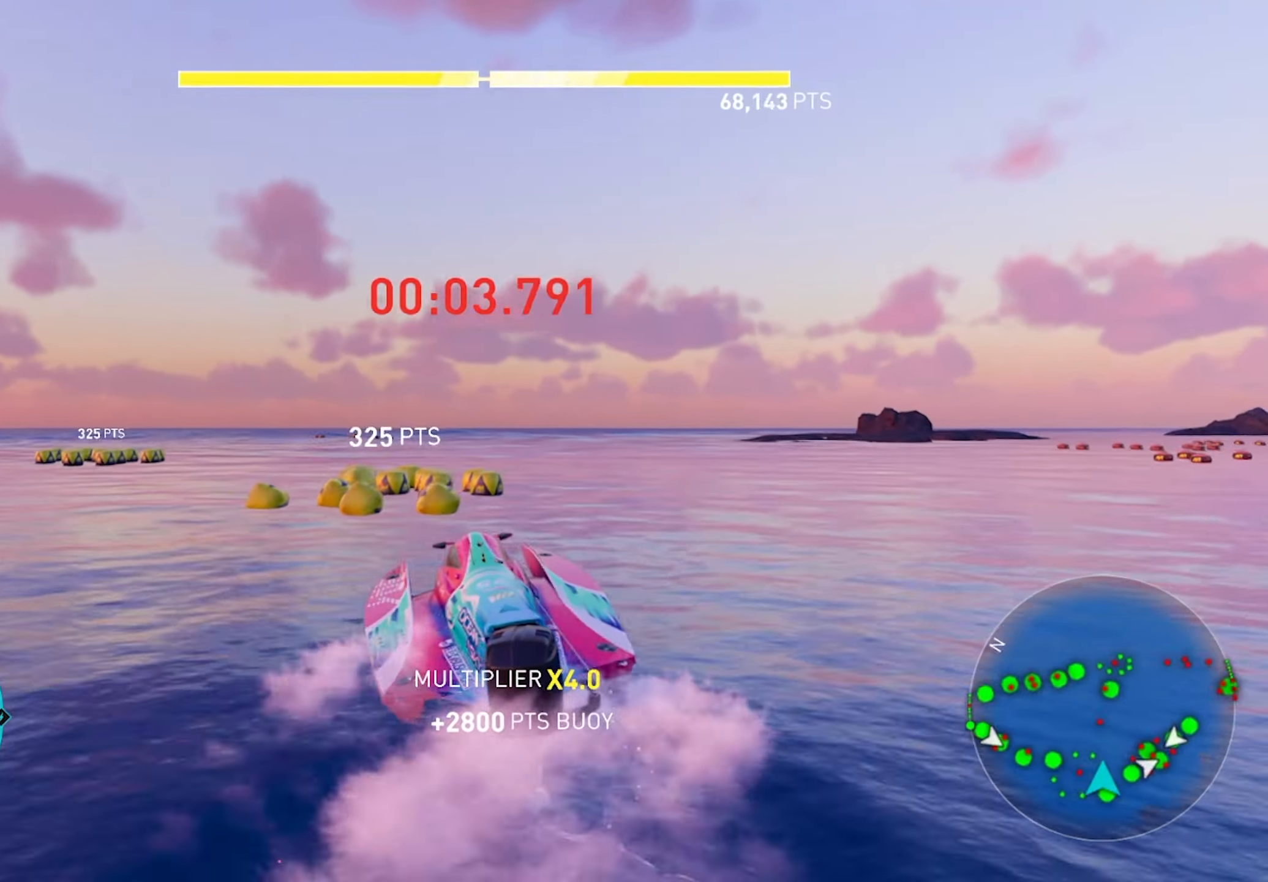
{"buttons": [], "left_stick": "up", "right_stick": "center", "events": [[233, "R2", "up"]]}
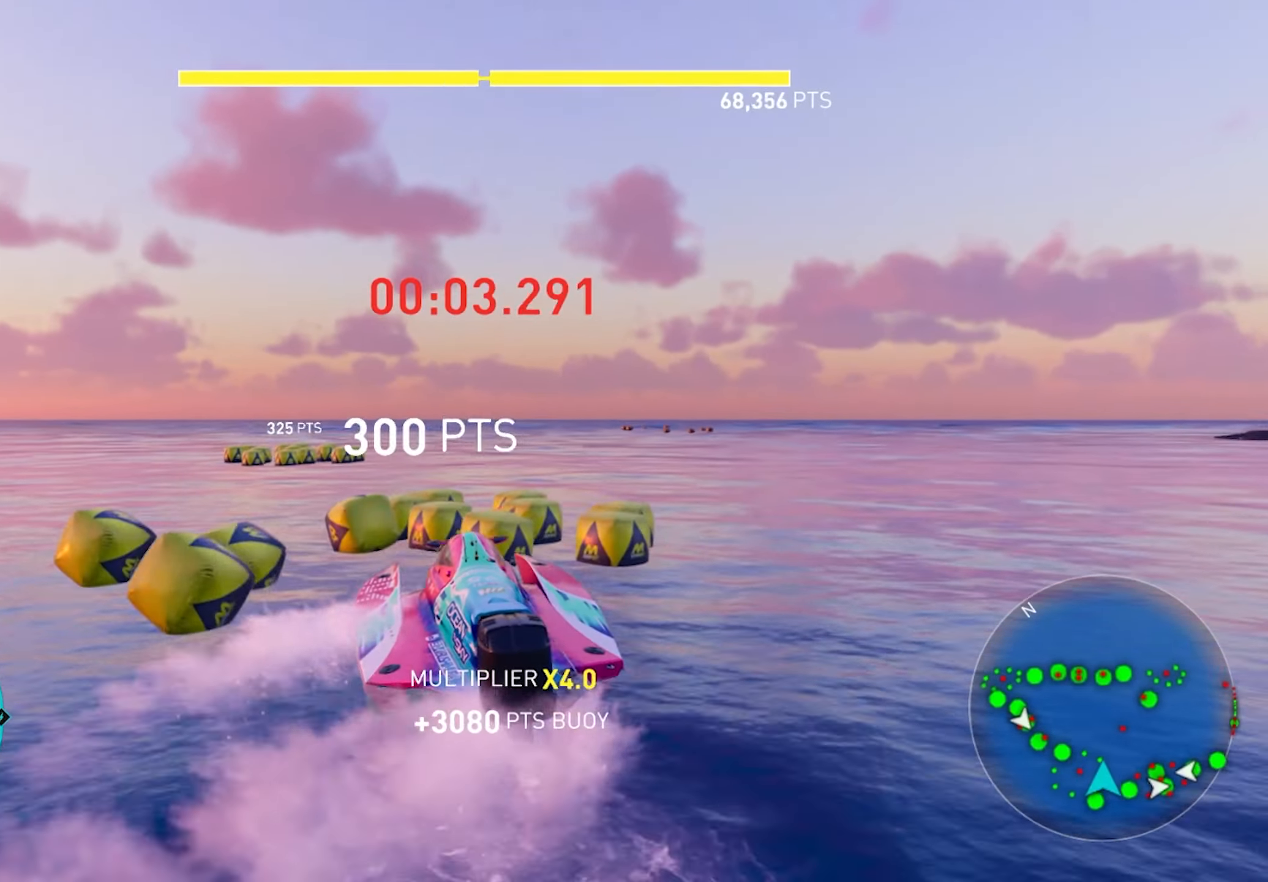
{"buttons": ["R2"], "left_stick": "up", "right_stick": "center", "events": [[83, "R2", "down"]]}
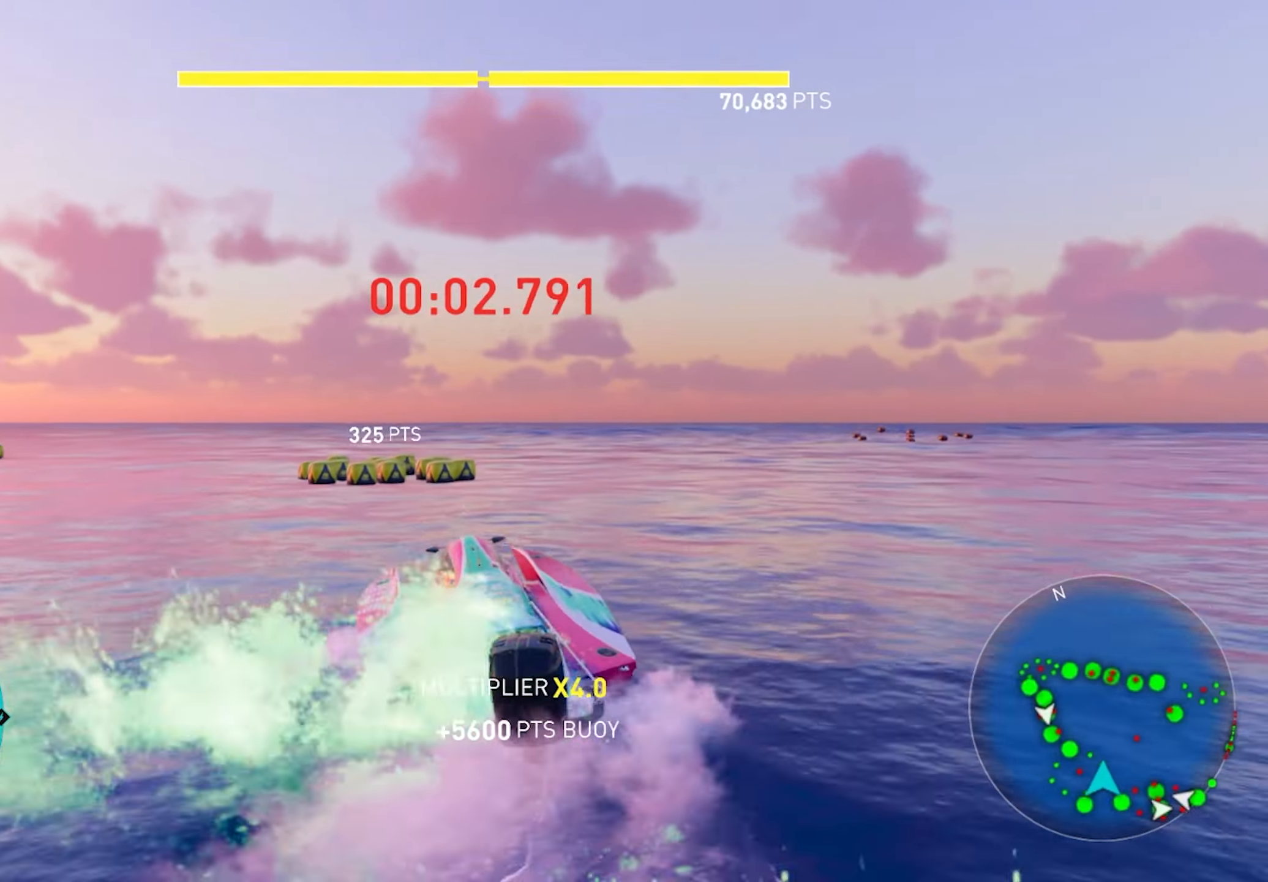
{"buttons": [], "left_stick": "up", "right_stick": "center", "events": [[350, "R2", "up"]]}
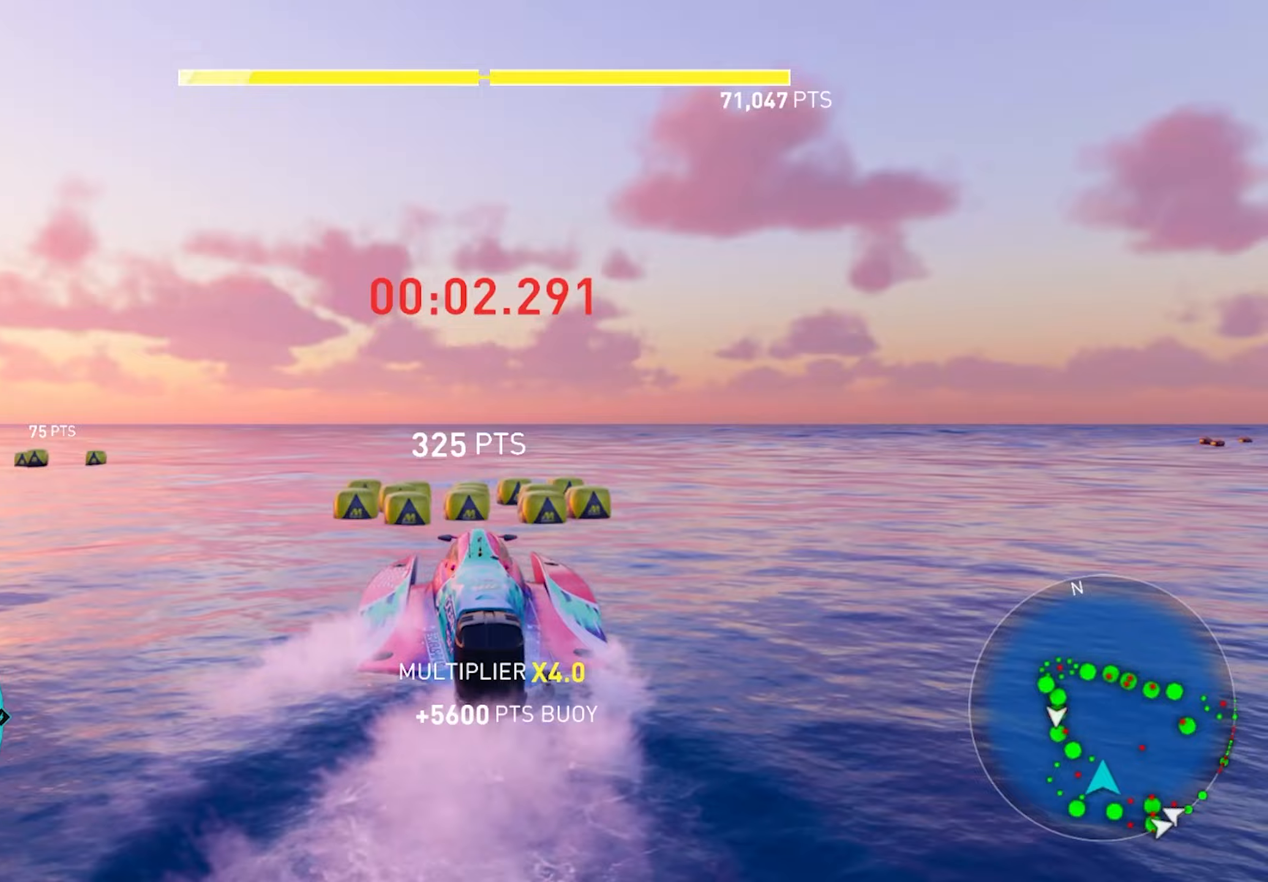
{"buttons": [], "left_stick": "up-left", "right_stick": "center", "events": [[67, "R2", "down"], [83, "left_stick", "up-left"], [483, "R2", "up"]]}
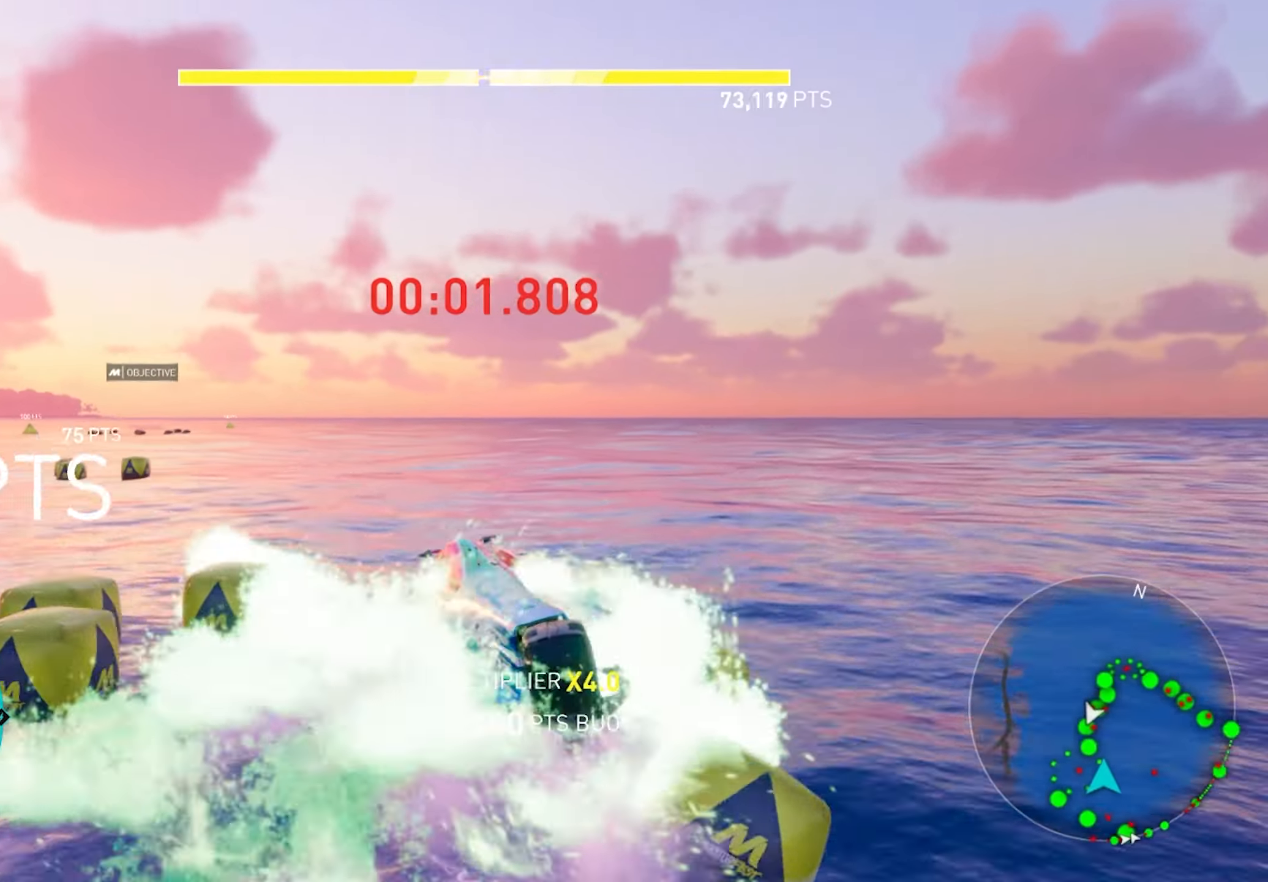
{"buttons": ["R2"], "left_stick": "up", "right_stick": "center", "events": [[317, "R2", "down"], [500, "left_stick", "up"]]}
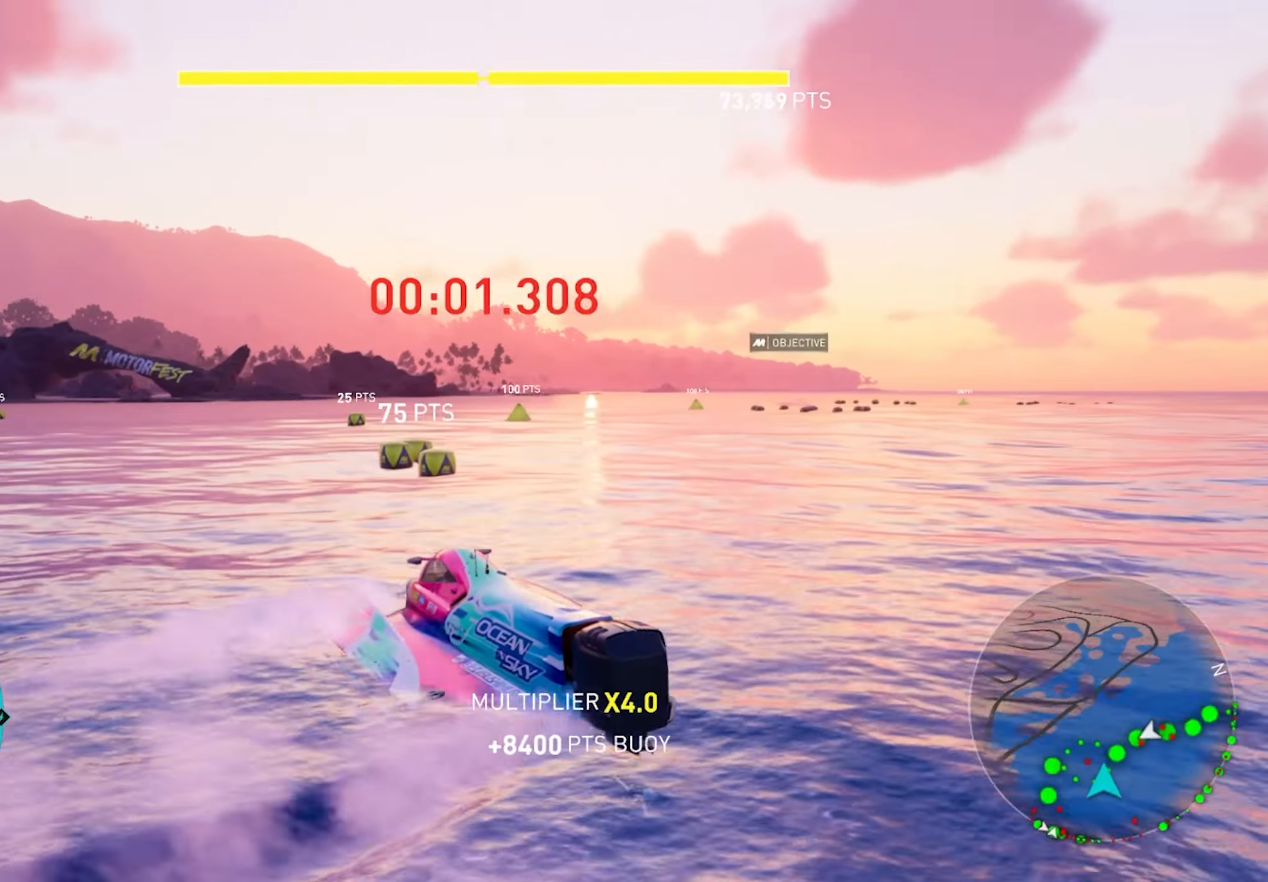
{"buttons": ["CROSS", "R2"], "left_stick": "up", "right_stick": "center", "events": [[83, "left_stick", "up-right"], [283, "CROSS", "down"], [450, "left_stick", "up"]]}
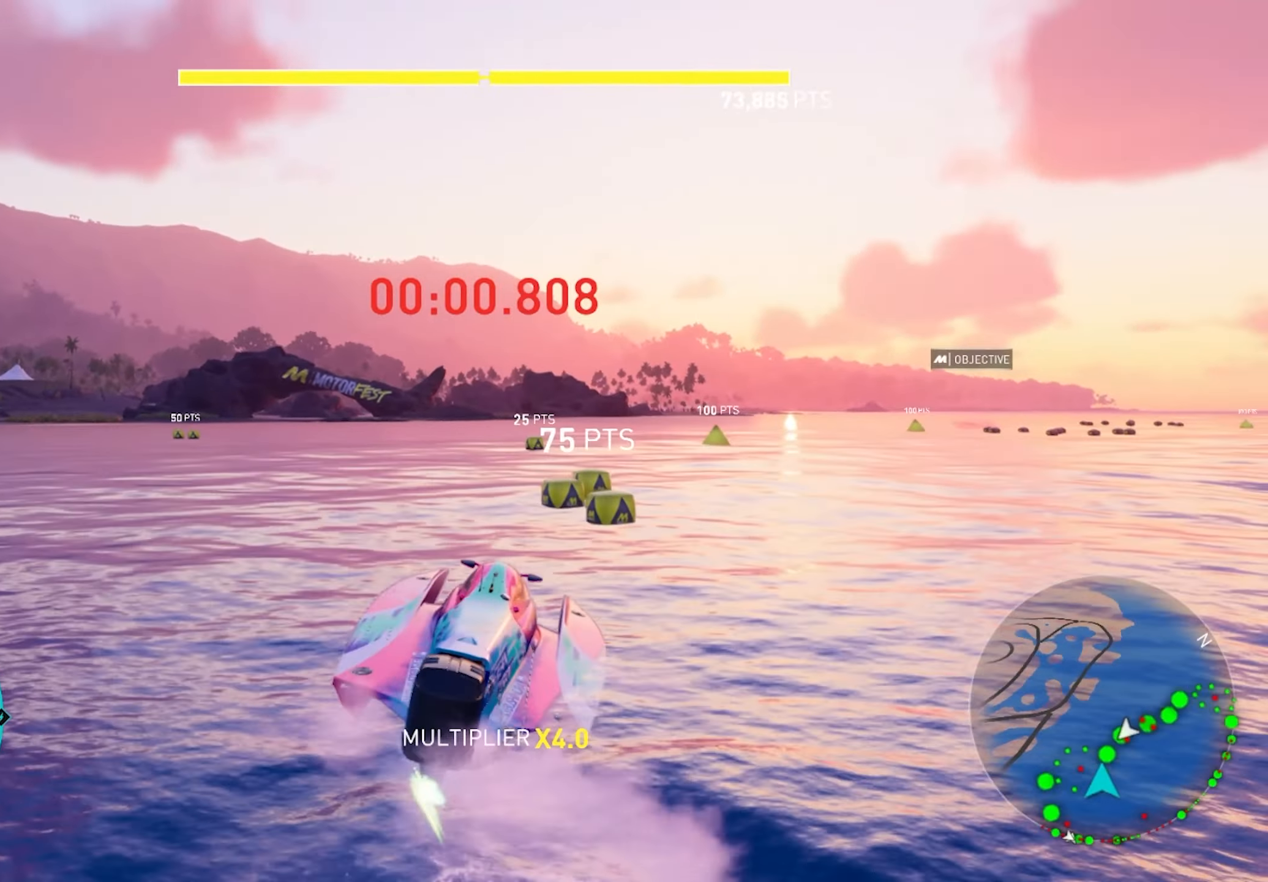
{"buttons": ["CROSS", "R2"], "left_stick": "up", "right_stick": "center", "events": []}
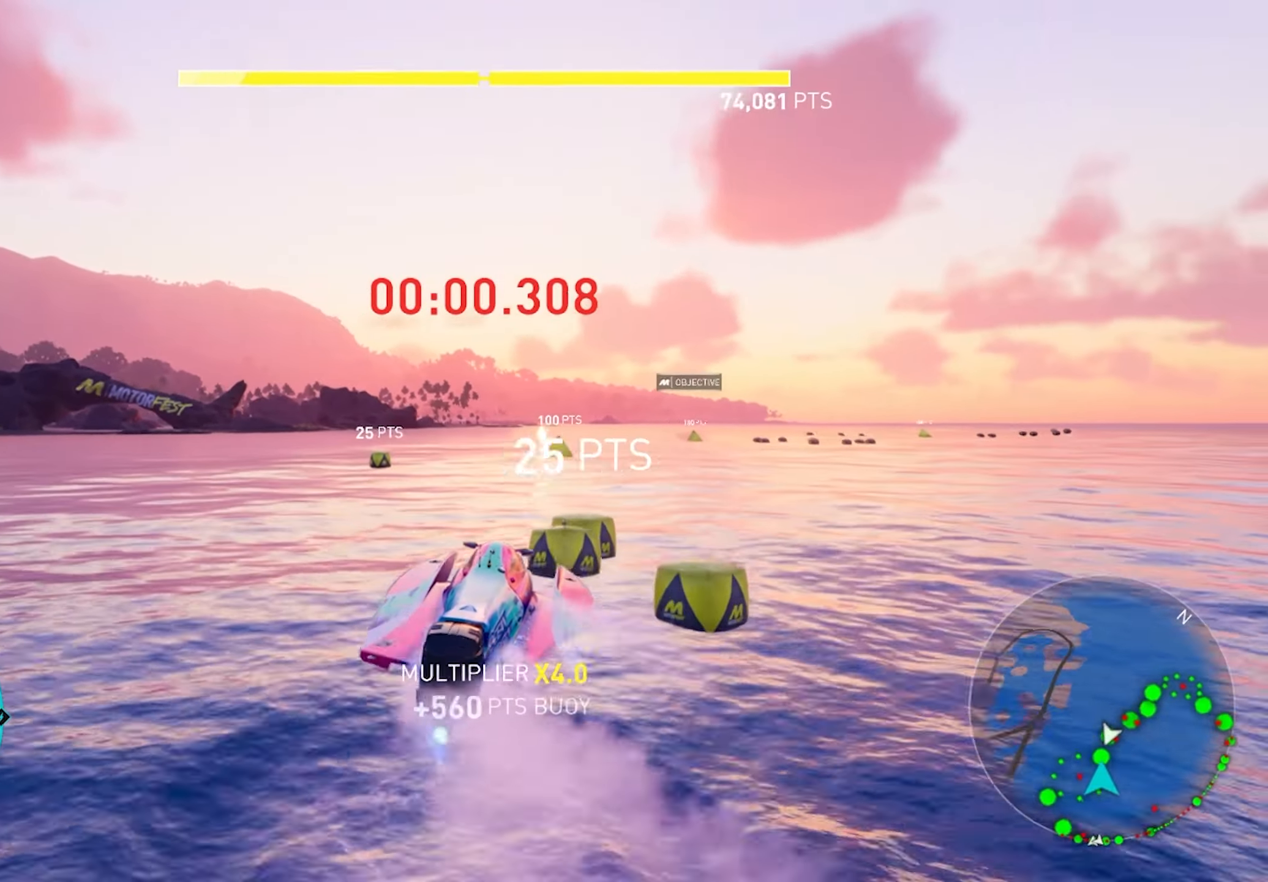
{"buttons": ["CROSS", "R2"], "left_stick": "up", "right_stick": "center", "events": []}
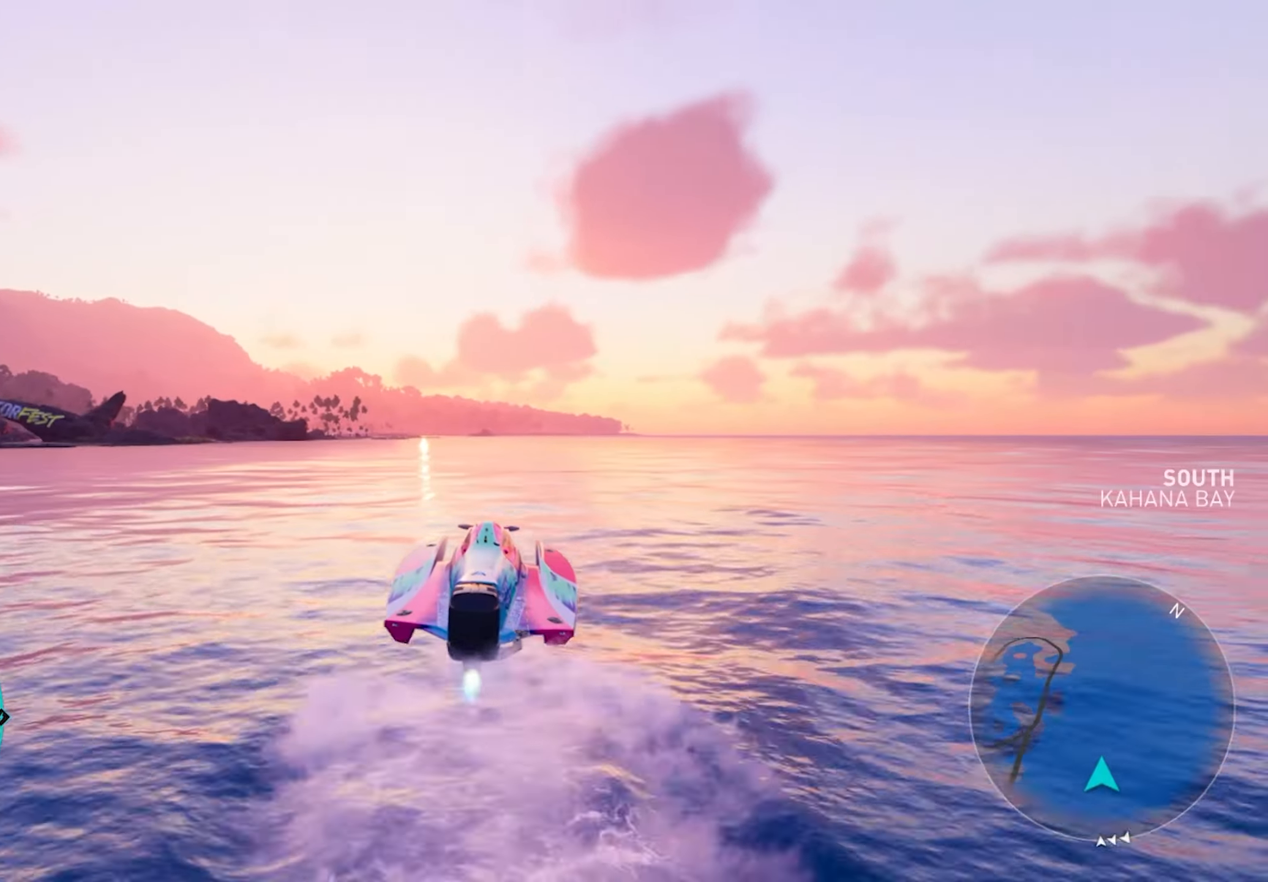
{"buttons": [], "left_stick": "up", "right_stick": "center", "events": [[217, "CROSS", "up"], [500, "R2", "up"]]}
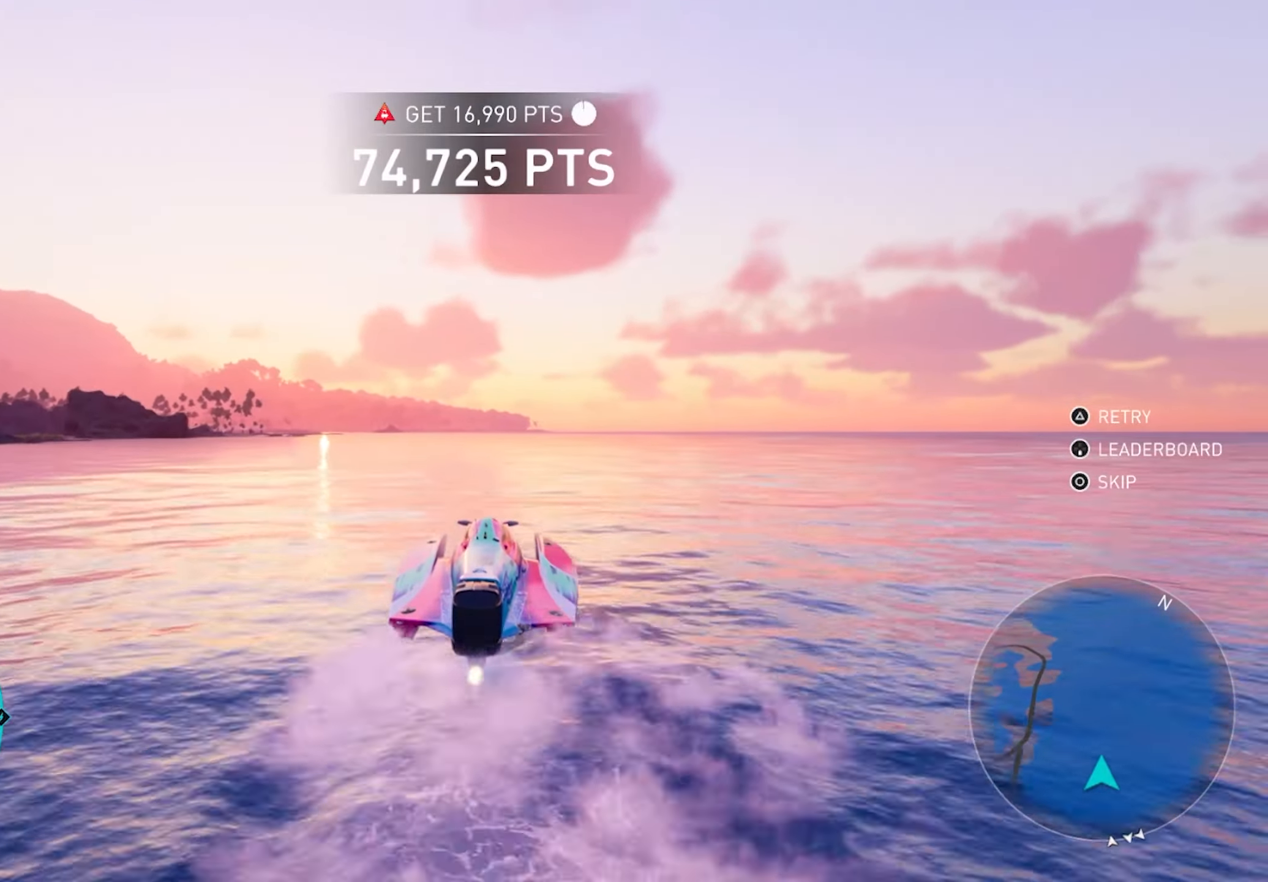
{"buttons": ["L2"], "left_stick": "center", "right_stick": "center", "events": [[150, "L2", "down"], [317, "left_stick", "center"]]}
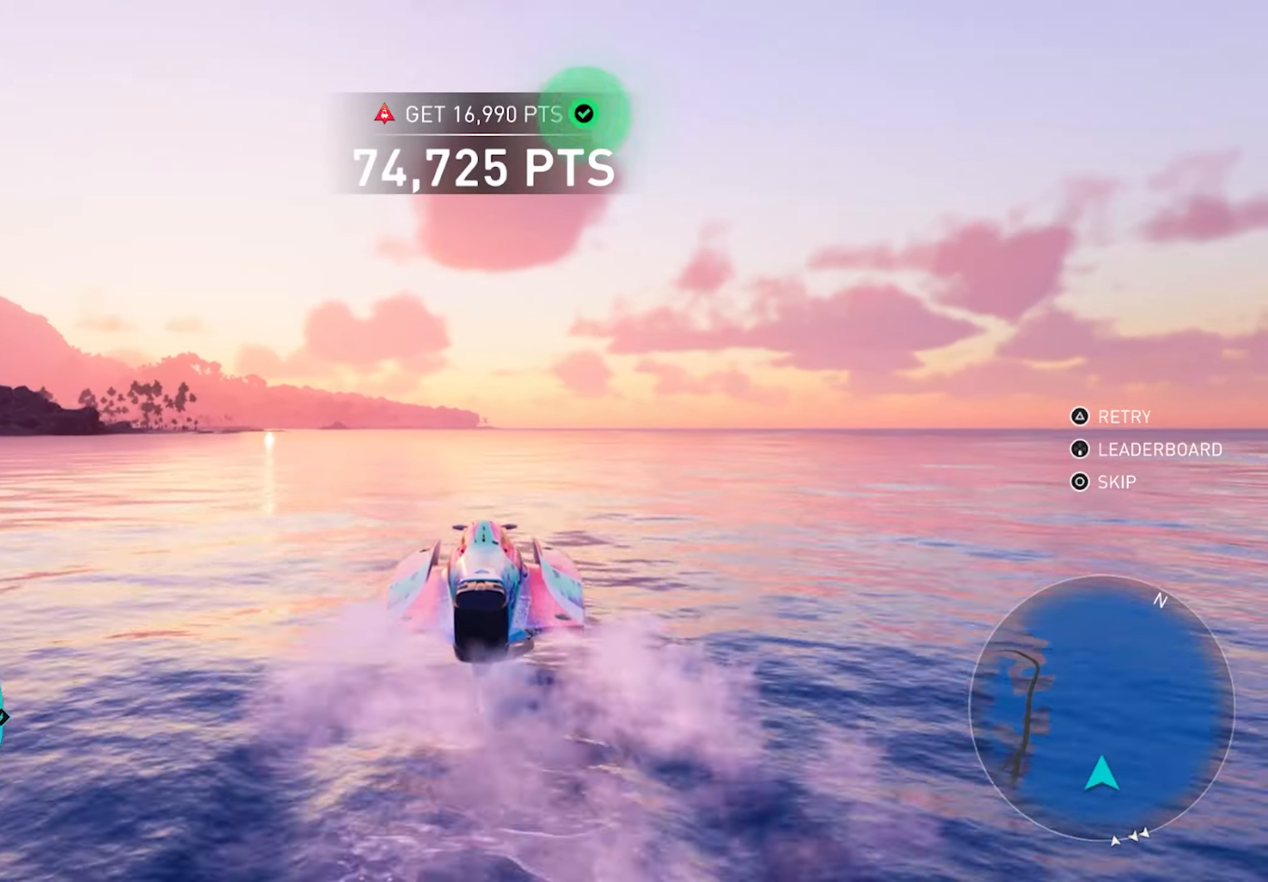
{"buttons": ["L2"], "left_stick": "center", "right_stick": "center", "events": []}
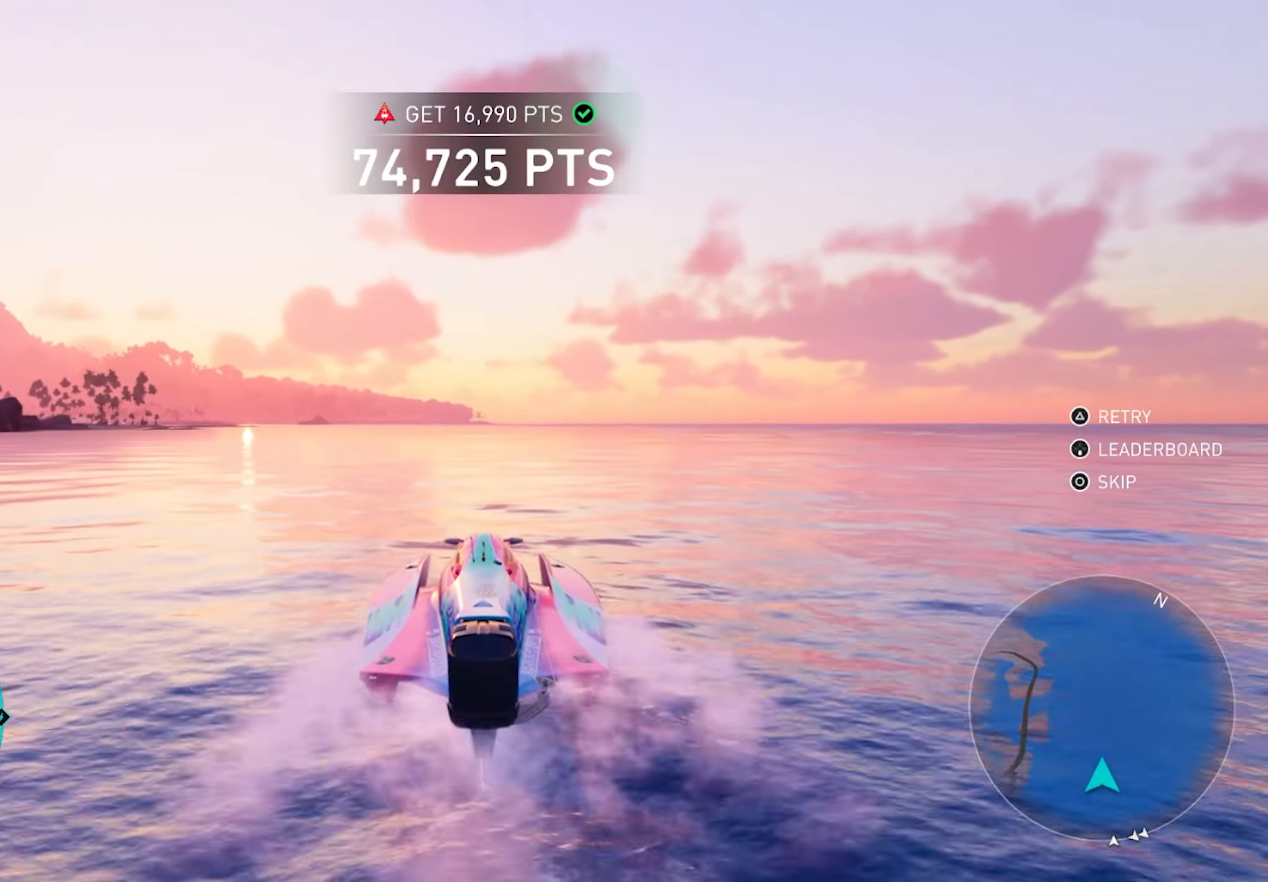
{"buttons": [], "left_stick": "center", "right_stick": "center", "events": [[367, "L2", "up"]]}